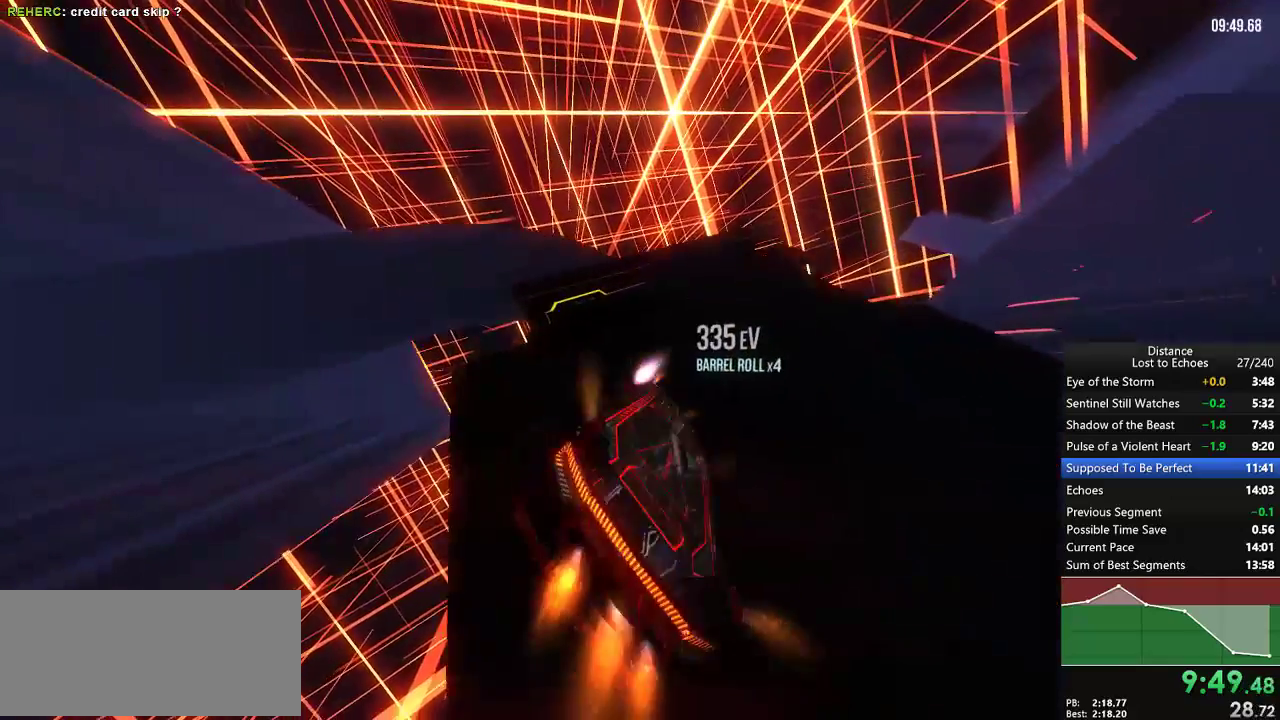
Gameplay with a controller (Xbox layout); each line is a JSON object with the inputs held at the frame after it. "events" lists button and stick changes between this image and that frame as [ms after this image, input, new state], when the widget could be followed in between. Not read: B L3 R3 X.
{"buttons": [], "left_stick": "right", "right_stick": "right", "events": [[183, "right_stick", "center"], [267, "R1", "up"], [400, "left_stick", "right"], [450, "L1", "up"], [483, "right_stick", "right"]]}
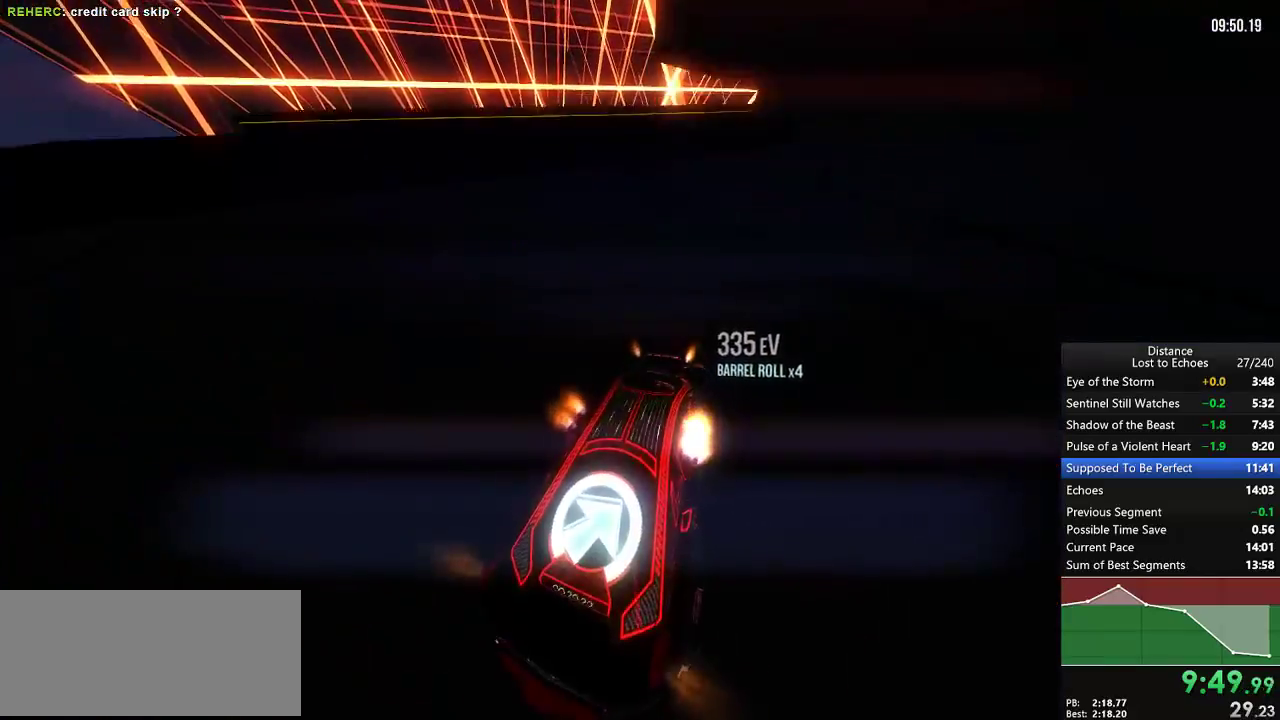
{"buttons": [], "left_stick": "down-right", "right_stick": "right", "events": [[117, "left_stick", "down-right"]]}
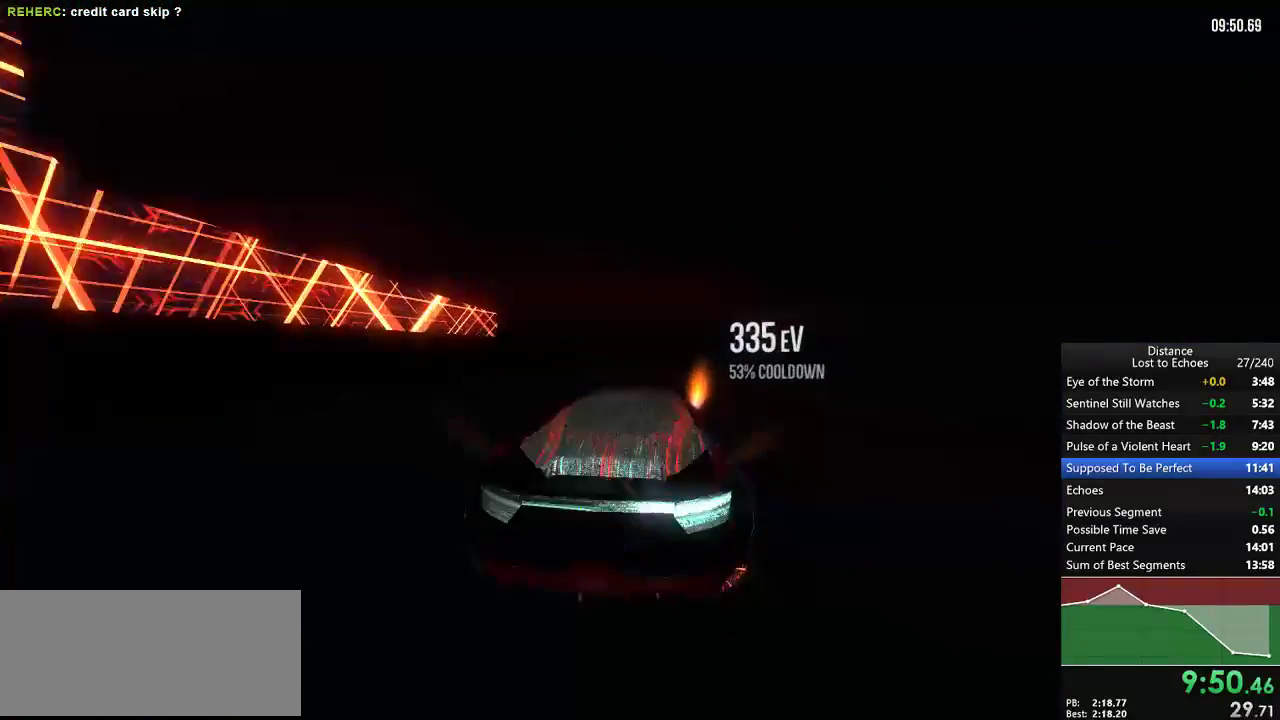
{"buttons": ["R1"], "left_stick": "down-right", "right_stick": "right", "events": [[350, "R1", "down"]]}
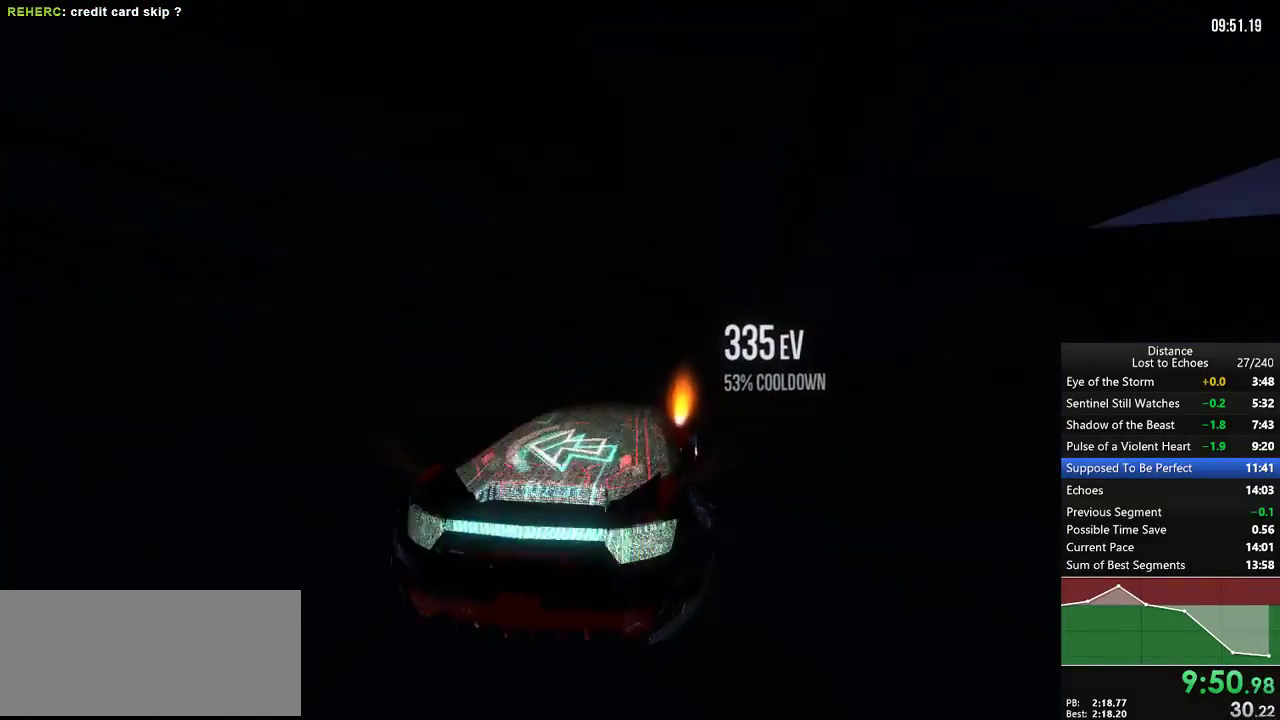
{"buttons": ["R1"], "left_stick": "center", "right_stick": "center", "events": [[50, "left_stick", "center"], [83, "right_stick", "center"]]}
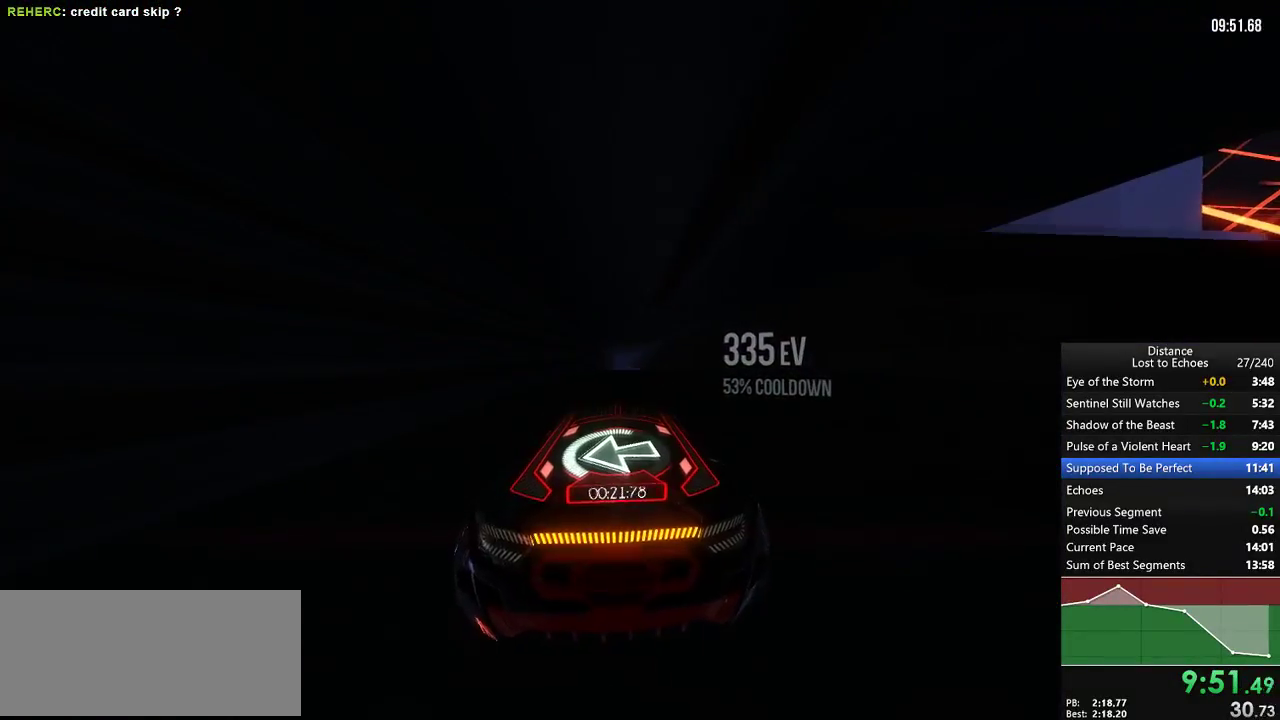
{"buttons": ["L1", "R1"], "left_stick": "center", "right_stick": "up", "events": [[383, "L1", "down"], [433, "right_stick", "up"]]}
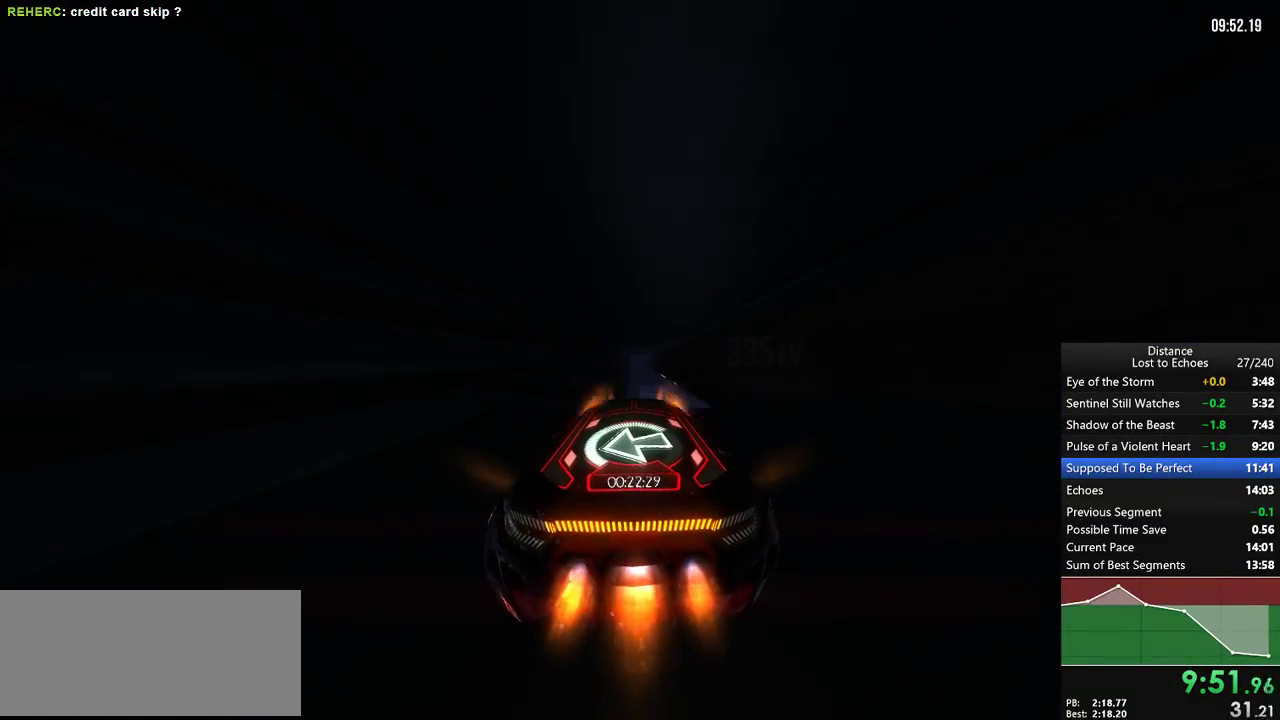
{"buttons": ["L1", "R1"], "left_stick": "center", "right_stick": "up", "events": [[83, "right_stick", "center"], [183, "right_stick", "up"], [333, "right_stick", "center"], [467, "right_stick", "up"]]}
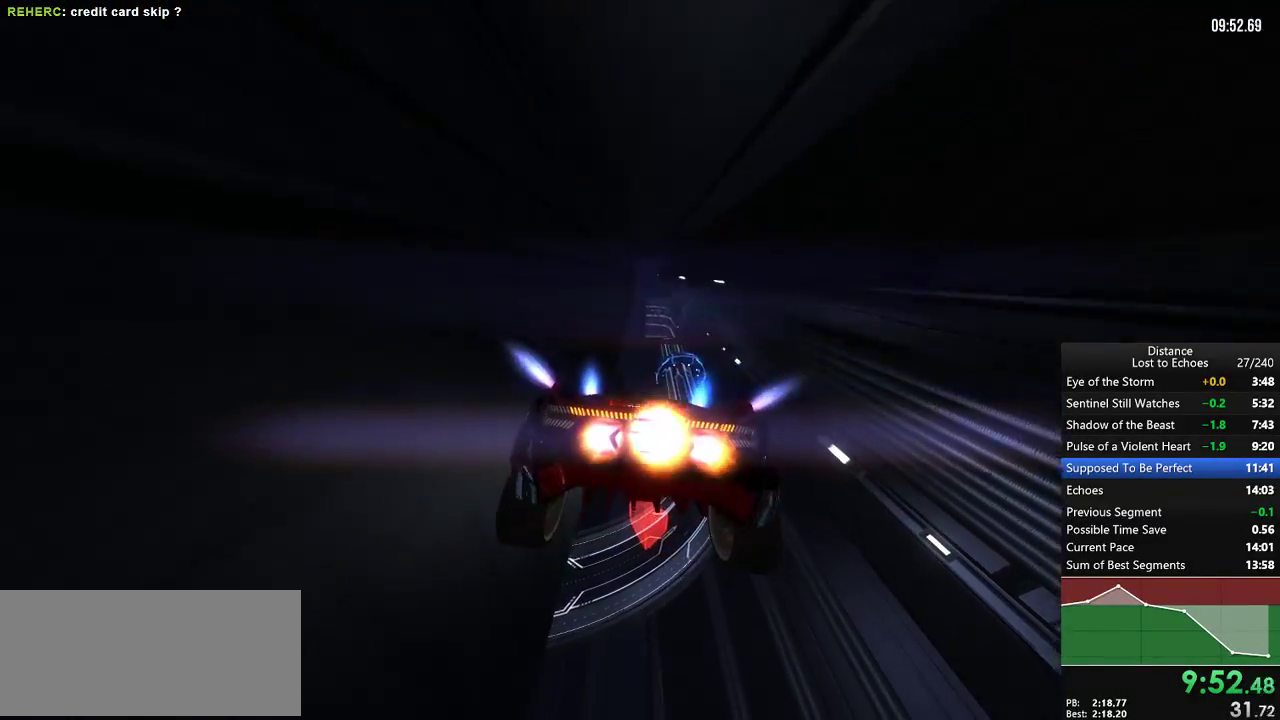
{"buttons": ["L1", "R1"], "left_stick": "center", "right_stick": "left", "events": [[117, "right_stick", "center"], [233, "right_stick", "right"], [433, "right_stick", "left"]]}
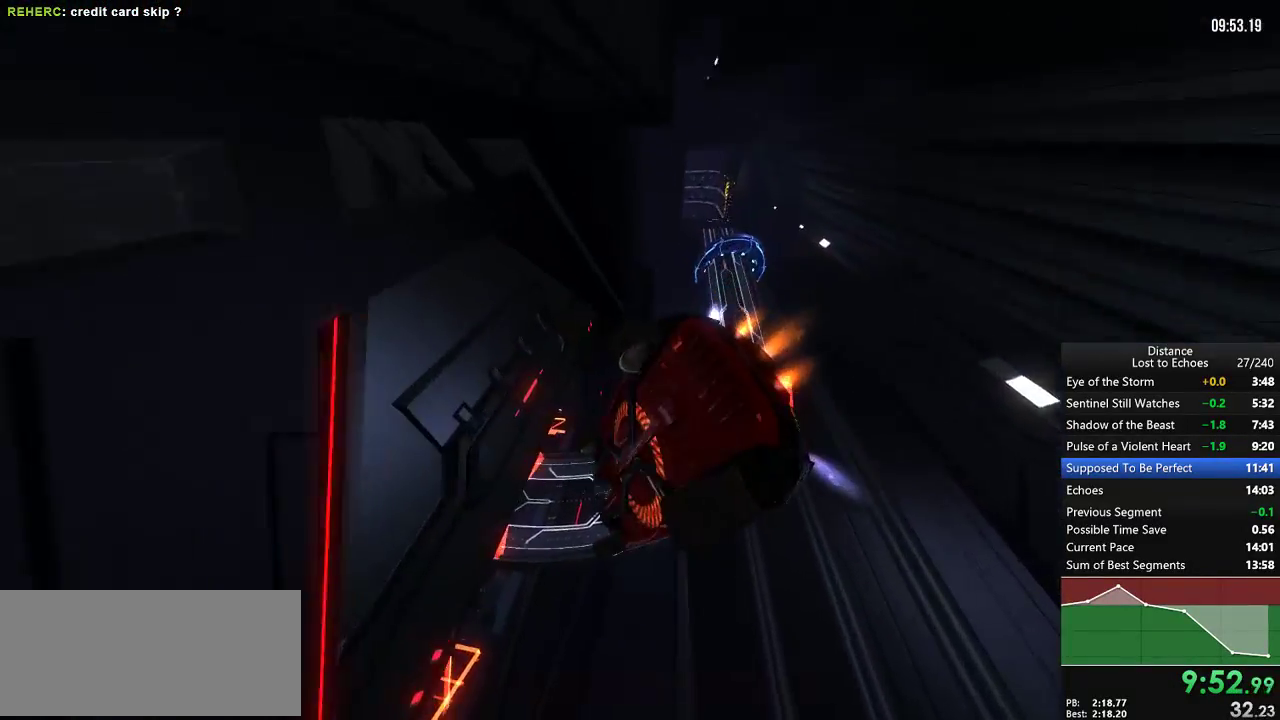
{"buttons": ["L1", "R1"], "left_stick": "center", "right_stick": "center", "events": [[117, "right_stick", "center"], [350, "right_stick", "down-left"], [467, "right_stick", "center"]]}
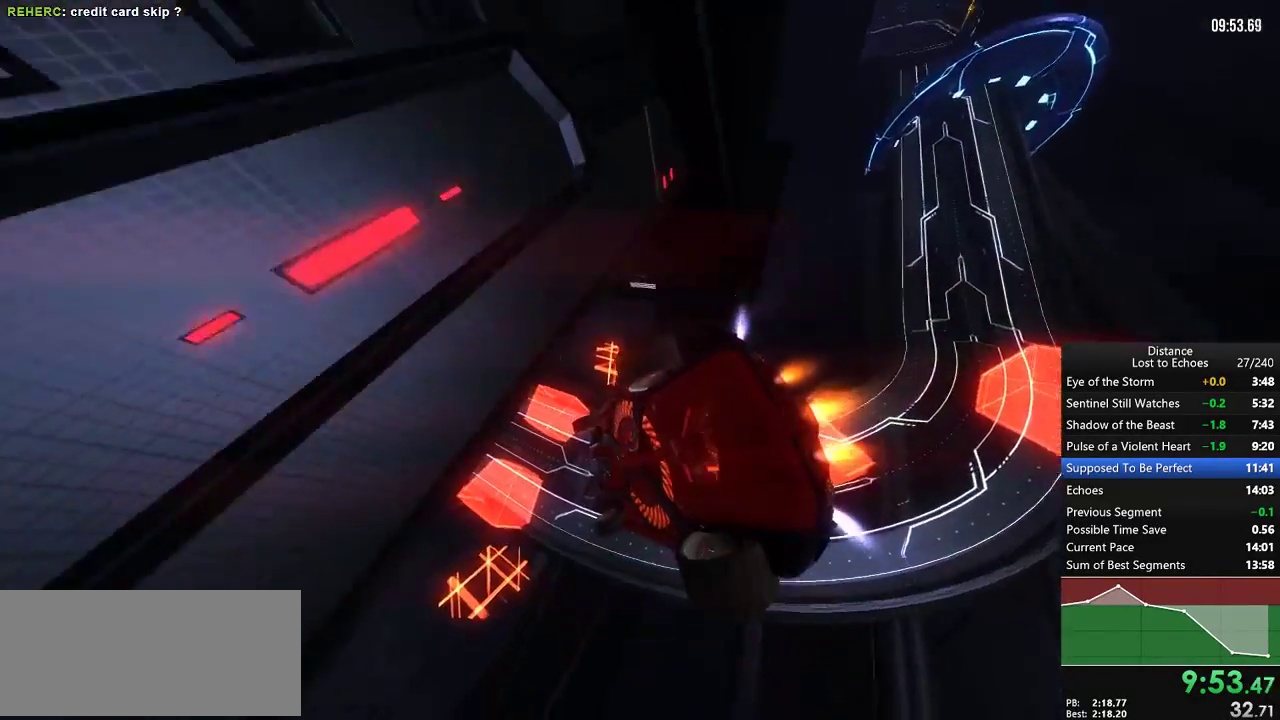
{"buttons": ["R1"], "left_stick": "center", "right_stick": "left", "events": [[83, "right_stick", "up"], [167, "right_stick", "center"], [283, "right_stick", "left"], [317, "L1", "up"]]}
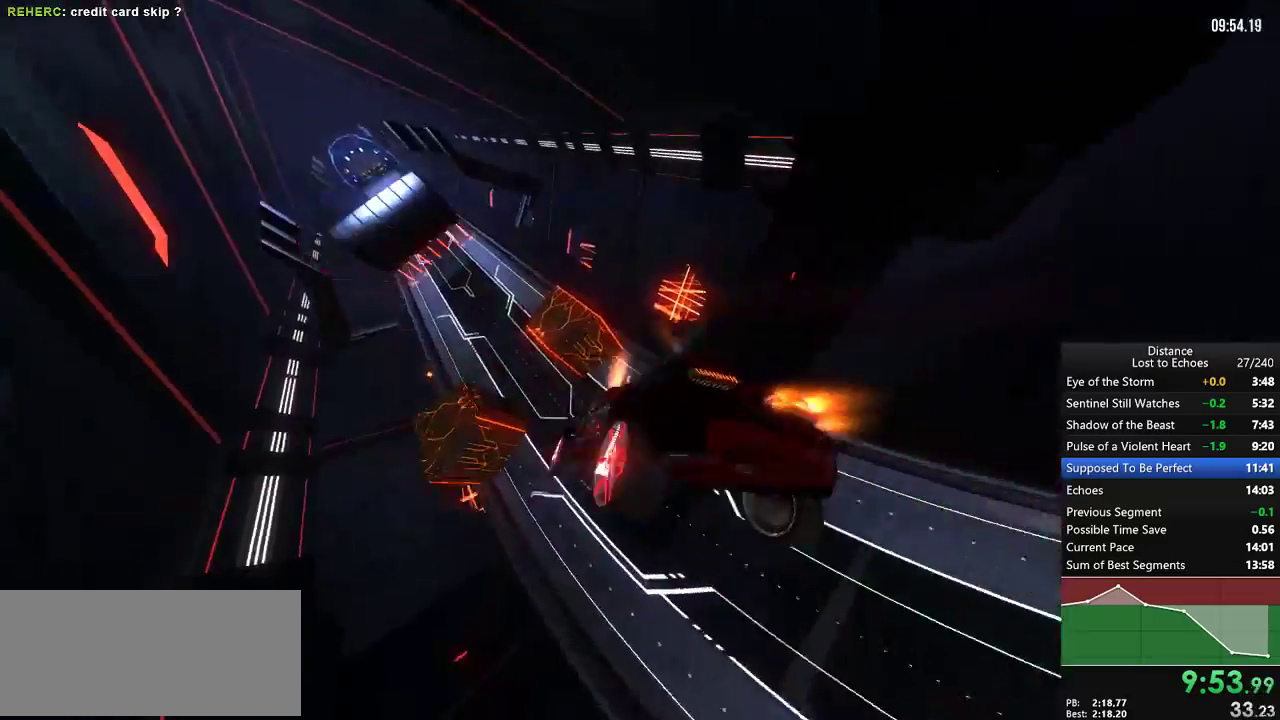
{"buttons": ["L1", "R1"], "left_stick": "left", "right_stick": "center"}
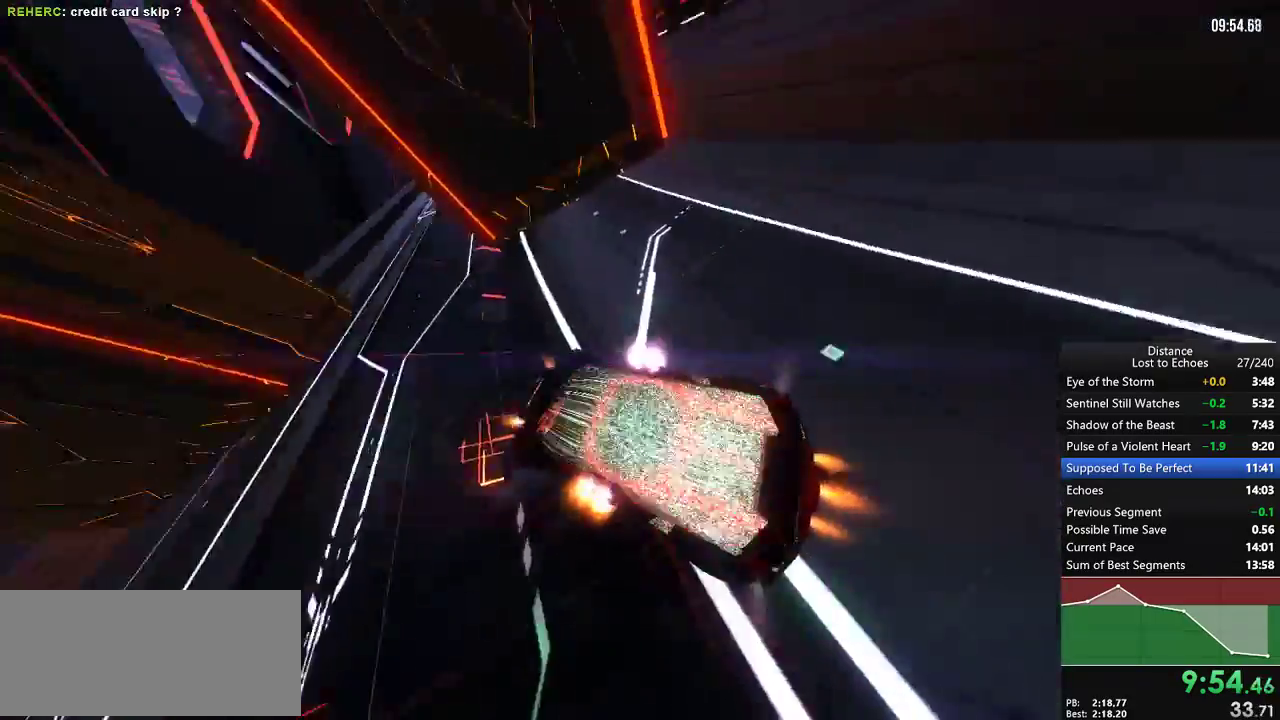
{"buttons": ["R1"], "left_stick": "right", "right_stick": "center"}